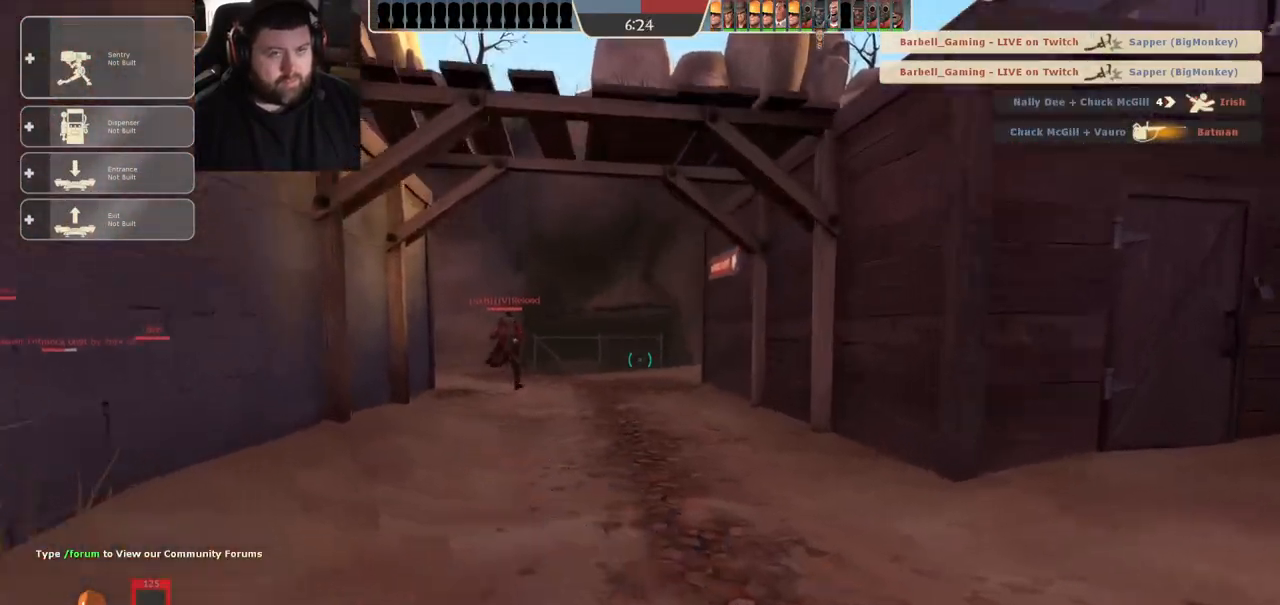
Gameplay with a controller (PlayStation layout); each line is a JSON object with the inputs held at the frame after it (dt_ms = milliseconds from this image to that frame). "events" lists button and stick changes between this image and that frame as [ms after this image, input, new state], when the widget could be followed in between. Not read: R1.
{"dt_ms": 1000, "buttons": ["CROSS"], "left_stick": "up", "right_stick": "center", "events": [[100, "CROSS", "down"], [300, "CROSS", "up"], [883, "CROSS", "down"]]}
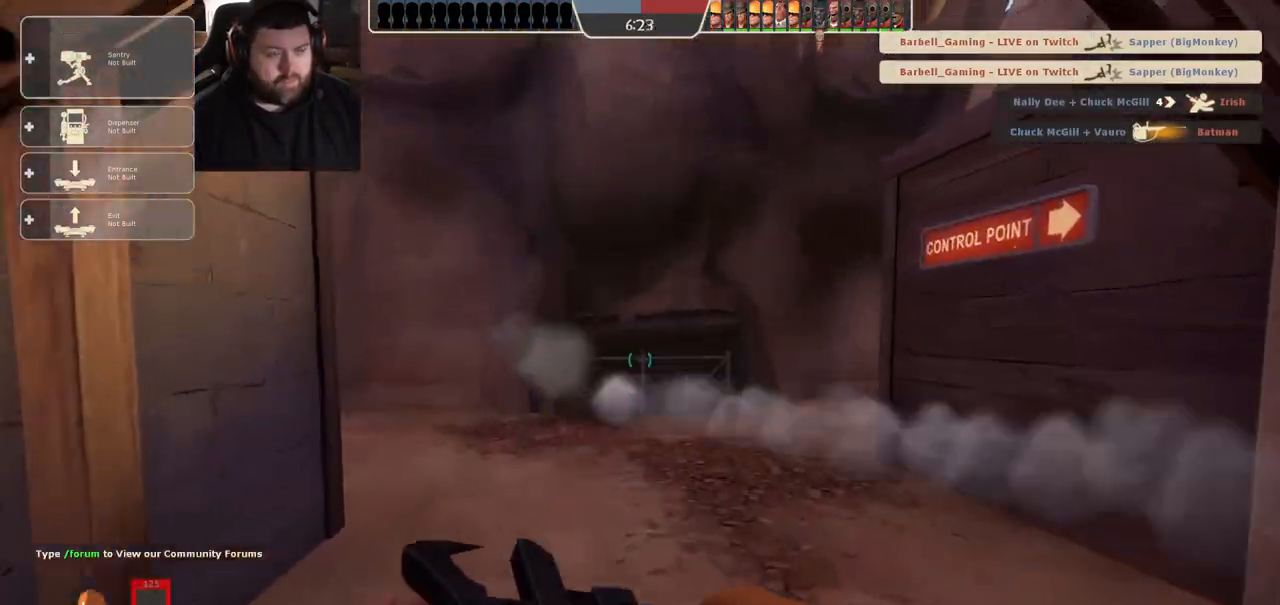
{"dt_ms": 500, "buttons": [], "left_stick": "up", "right_stick": "center", "events": [[17, "CROSS", "up"], [233, "right_stick", "left"], [367, "right_stick", "center"]]}
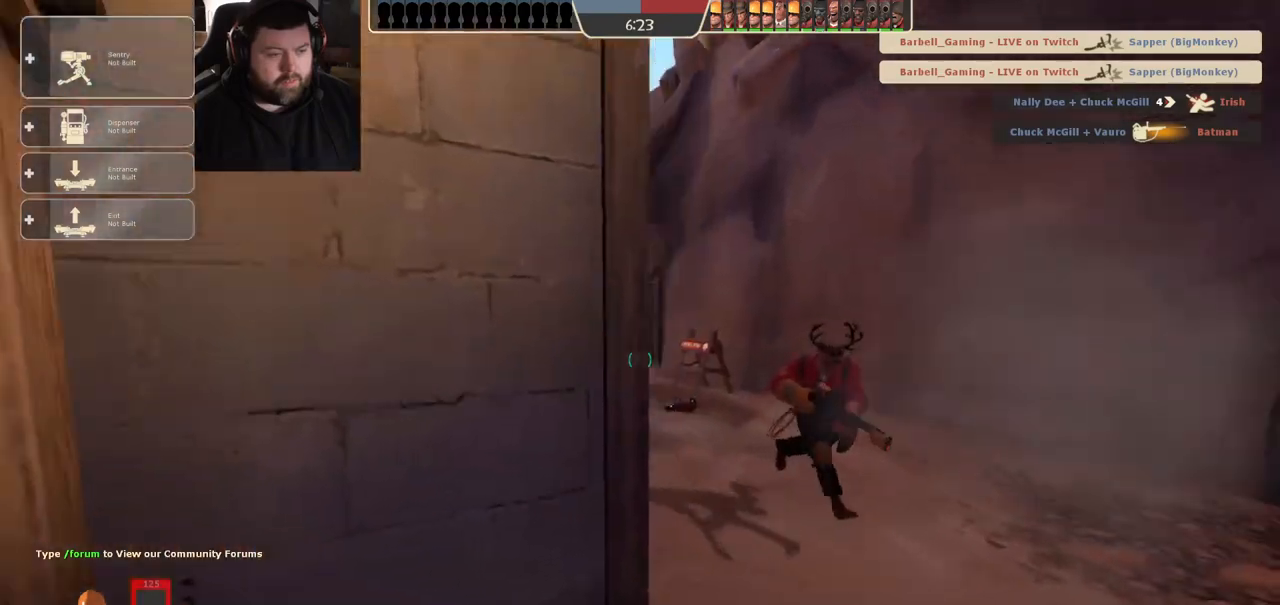
{"dt_ms": 500, "buttons": [], "left_stick": "up", "right_stick": "center", "events": [[233, "right_stick", "left"], [350, "right_stick", "center"]]}
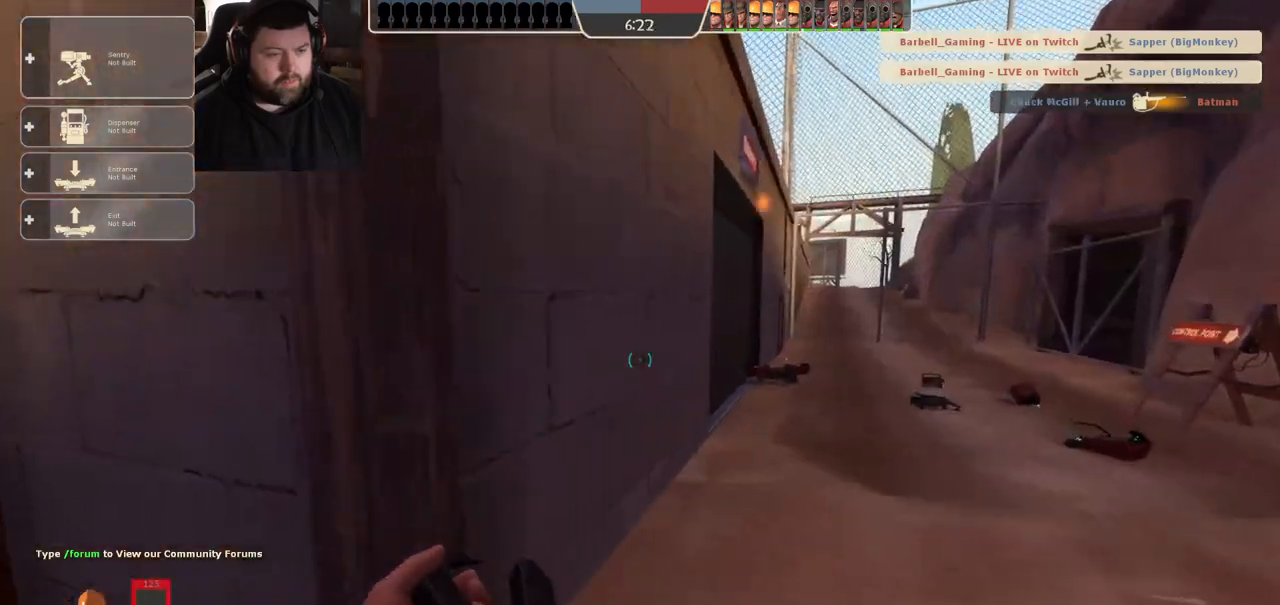
{"dt_ms": 500, "buttons": [], "left_stick": "up", "right_stick": "center", "events": [[67, "right_stick", "left"], [183, "right_stick", "center"]]}
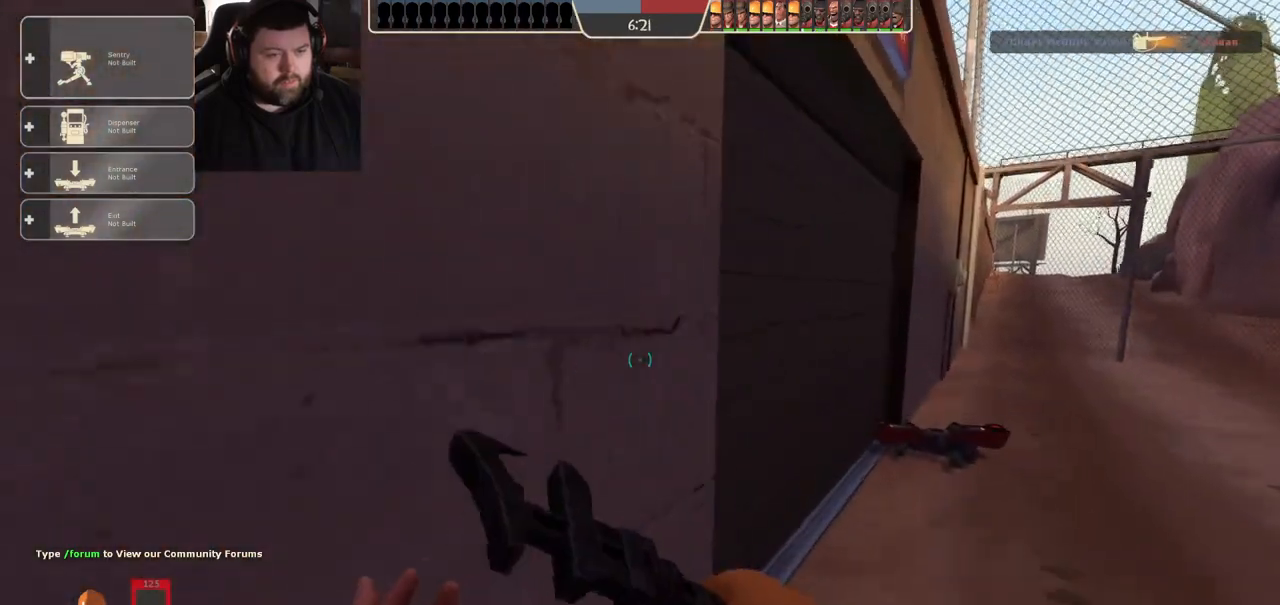
{"dt_ms": 500, "buttons": [], "left_stick": "up-left", "right_stick": "center", "events": [[250, "right_stick", "left"], [400, "right_stick", "center"], [483, "left_stick", "up-left"]]}
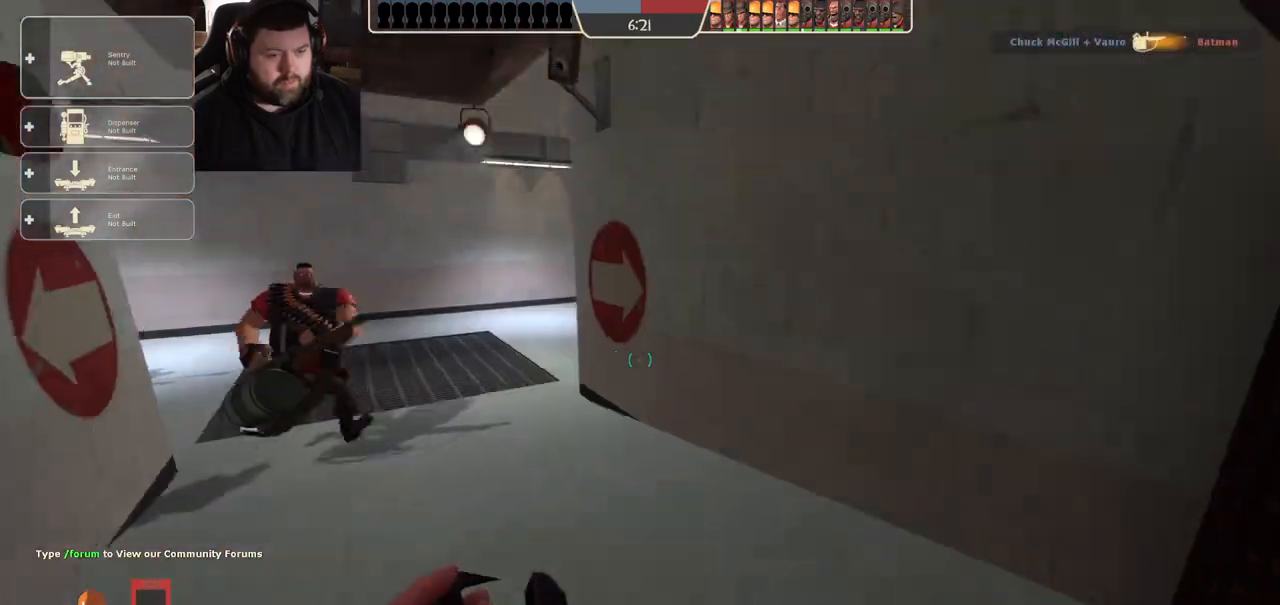
{"dt_ms": 500, "buttons": [], "left_stick": "center", "right_stick": "center", "events": [[317, "left_stick", "center"], [367, "TOUCHPAD", "down"], [400, "TOUCHPAD", "up"]]}
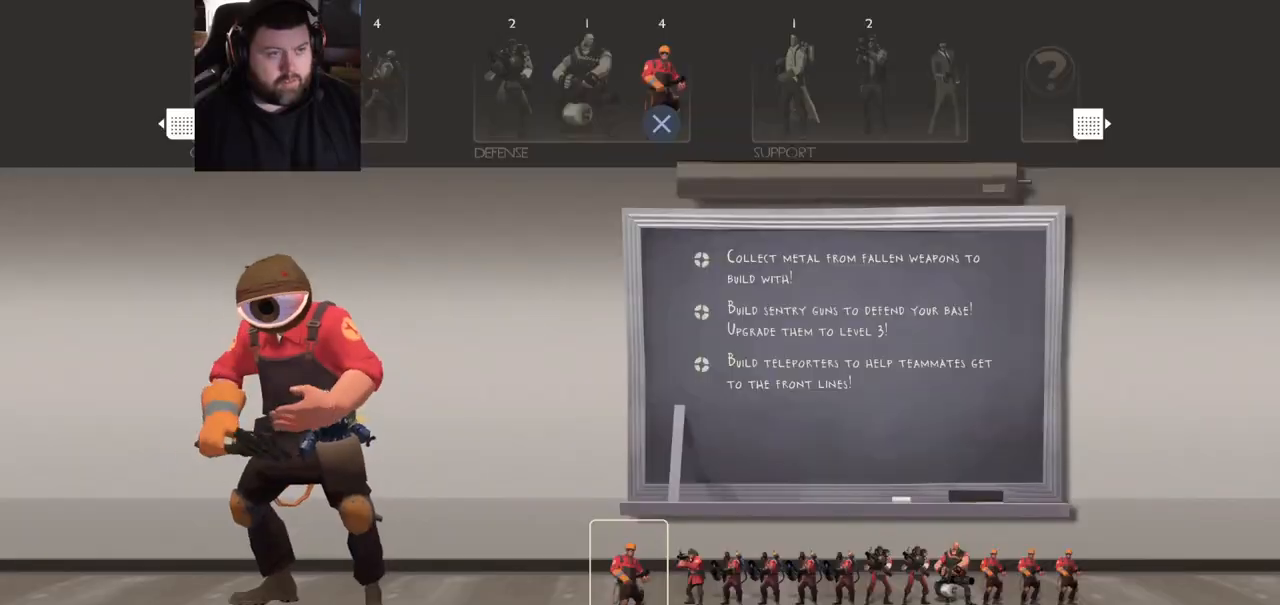
{"dt_ms": 500, "buttons": ["DPAD_LEFT"], "left_stick": "center", "right_stick": "center", "events": [[300, "DPAD_LEFT", "down"], [367, "DPAD_LEFT", "up"], [467, "DPAD_LEFT", "down"]]}
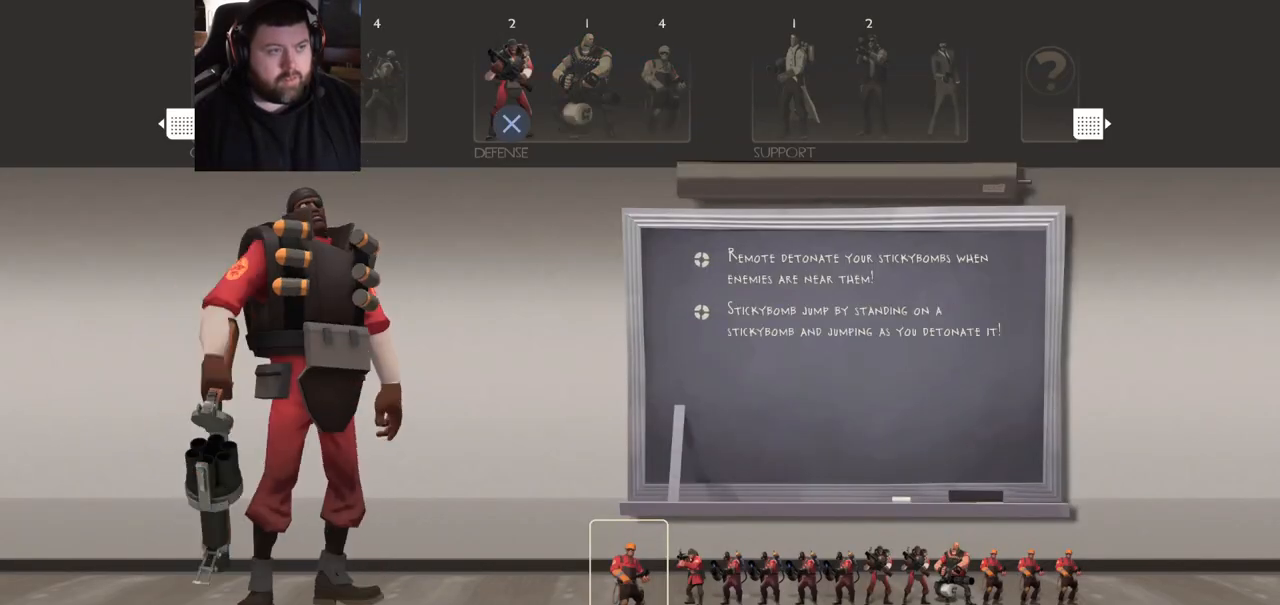
{"dt_ms": 500, "buttons": [], "left_stick": "center", "right_stick": "center", "events": [[17, "DPAD_LEFT", "up"], [133, "DPAD_LEFT", "down"], [200, "DPAD_LEFT", "up"], [283, "DPAD_LEFT", "down"], [367, "DPAD_LEFT", "up"], [400, "CROSS", "down"], [500, "CROSS", "up"]]}
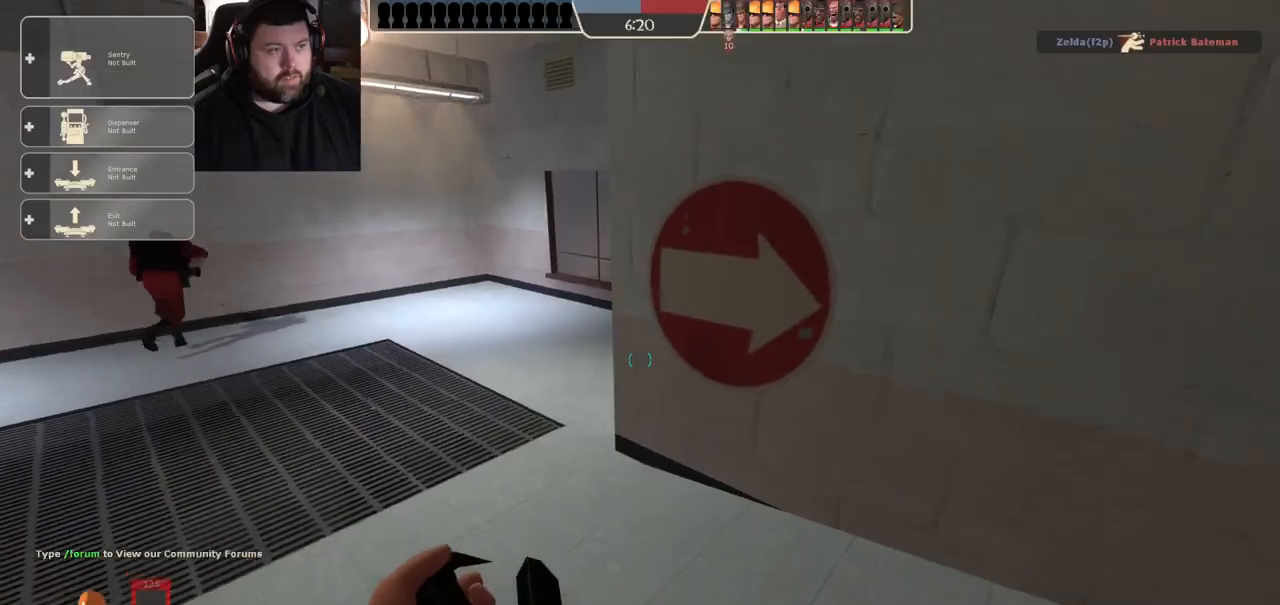
{"dt_ms": 500, "buttons": [], "left_stick": "up", "right_stick": "center", "events": [[83, "left_stick", "up"]]}
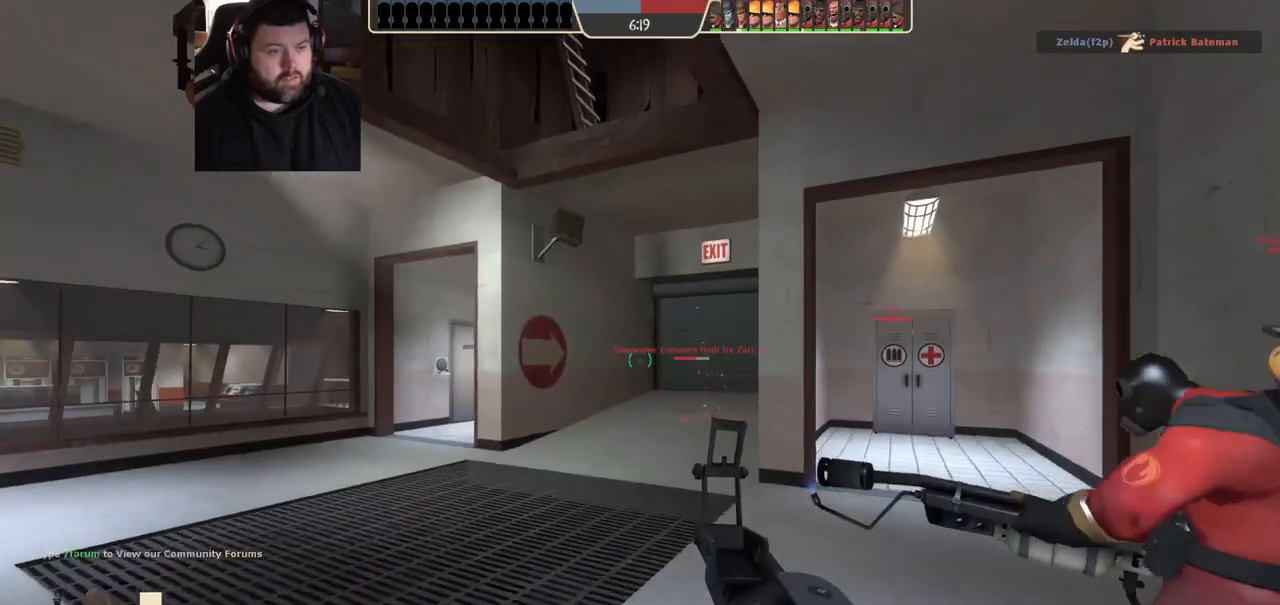
{"dt_ms": 500, "buttons": [], "left_stick": "up", "right_stick": "center", "events": [[17, "SQUARE", "down"], [117, "SQUARE", "up"], [217, "SQUARE", "down"], [267, "SQUARE", "up"], [350, "SQUARE", "down"], [417, "SQUARE", "up"]]}
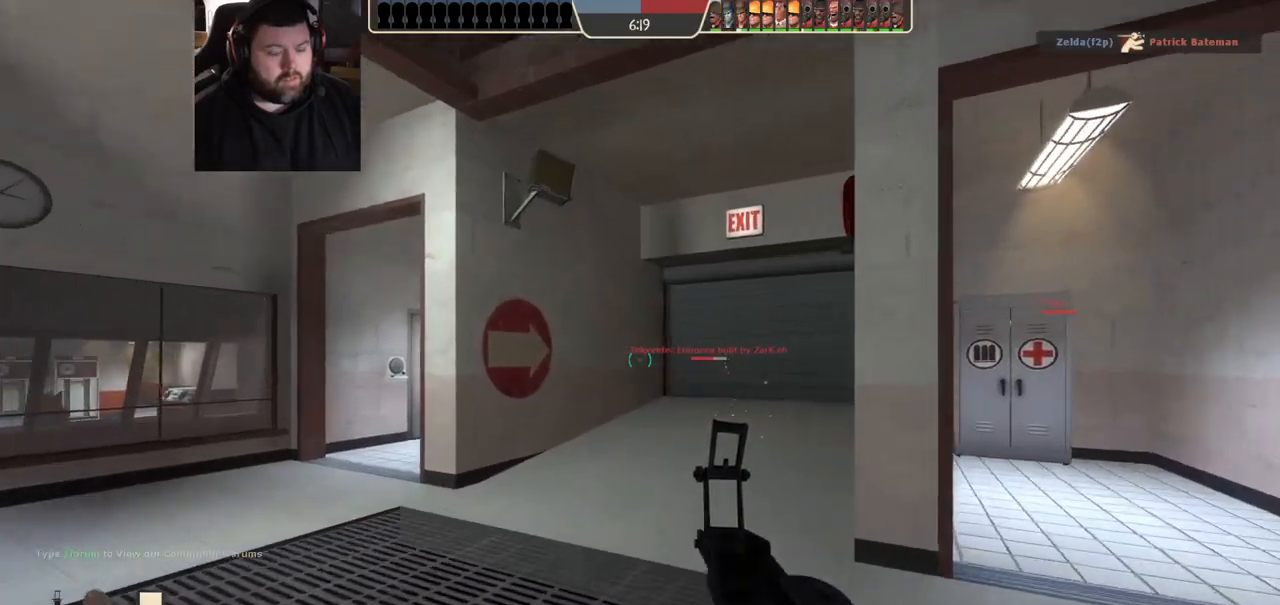
{"dt_ms": 500, "buttons": [], "left_stick": "up", "right_stick": "center", "events": [[183, "right_stick", "right"], [267, "right_stick", "center"], [367, "SQUARE", "down"], [417, "SQUARE", "up"]]}
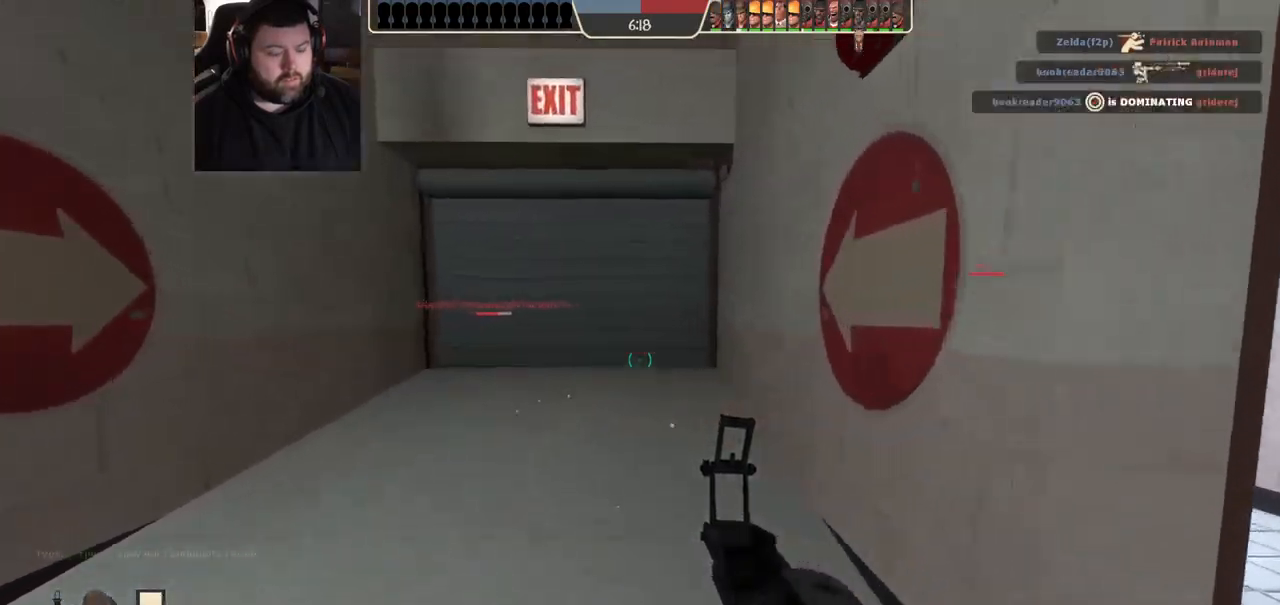
{"dt_ms": 500, "buttons": [], "left_stick": "up", "right_stick": "center", "events": [[17, "SQUARE", "down"], [50, "SQUARE", "up"], [150, "SQUARE", "down"], [233, "SQUARE", "up"]]}
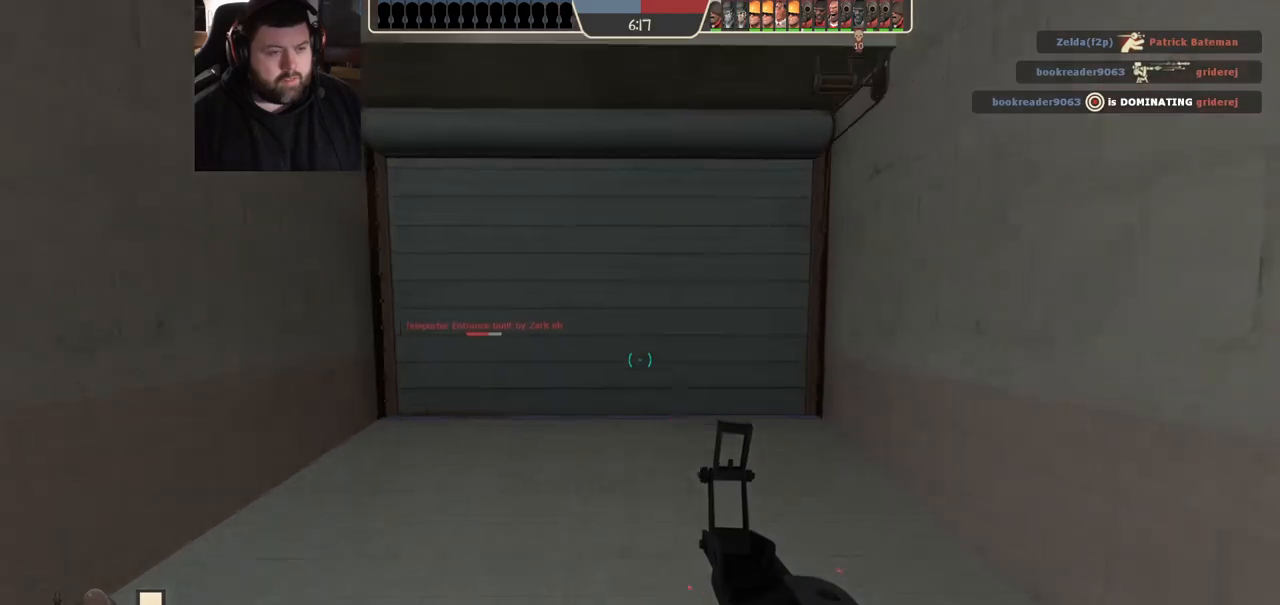
{"dt_ms": 500, "buttons": [], "left_stick": "up", "right_stick": "center", "events": []}
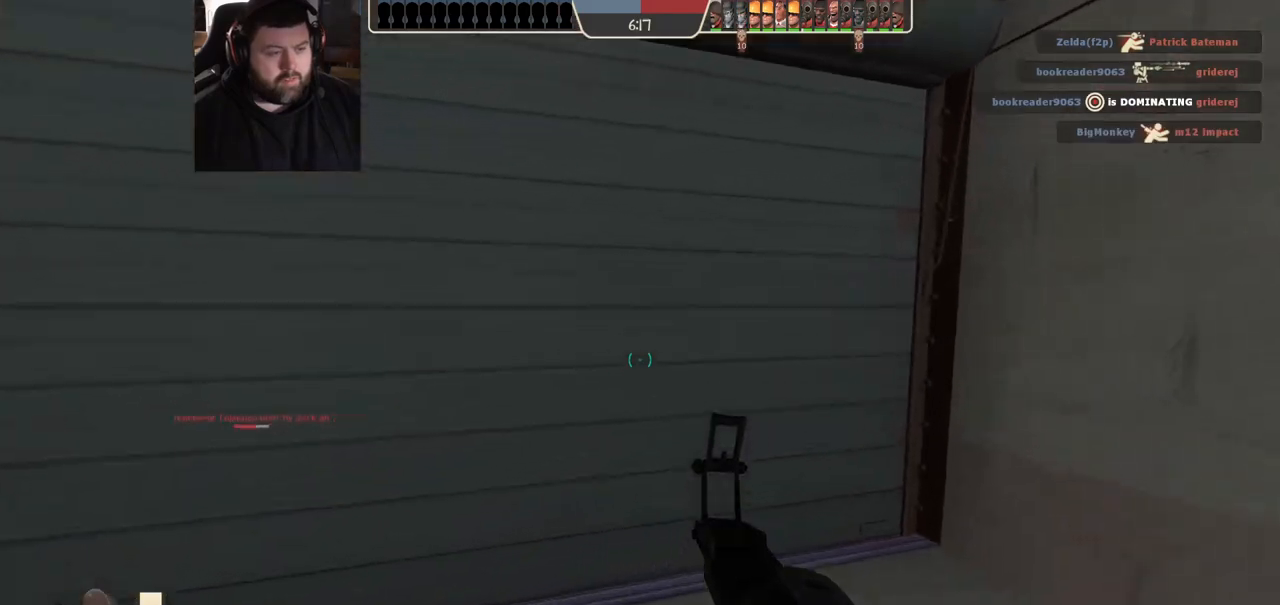
{"dt_ms": 500, "buttons": [], "left_stick": "up-left", "right_stick": "right", "events": [[33, "right_stick", "right"], [200, "right_stick", "center"], [317, "left_stick", "up-left"], [383, "right_stick", "right"]]}
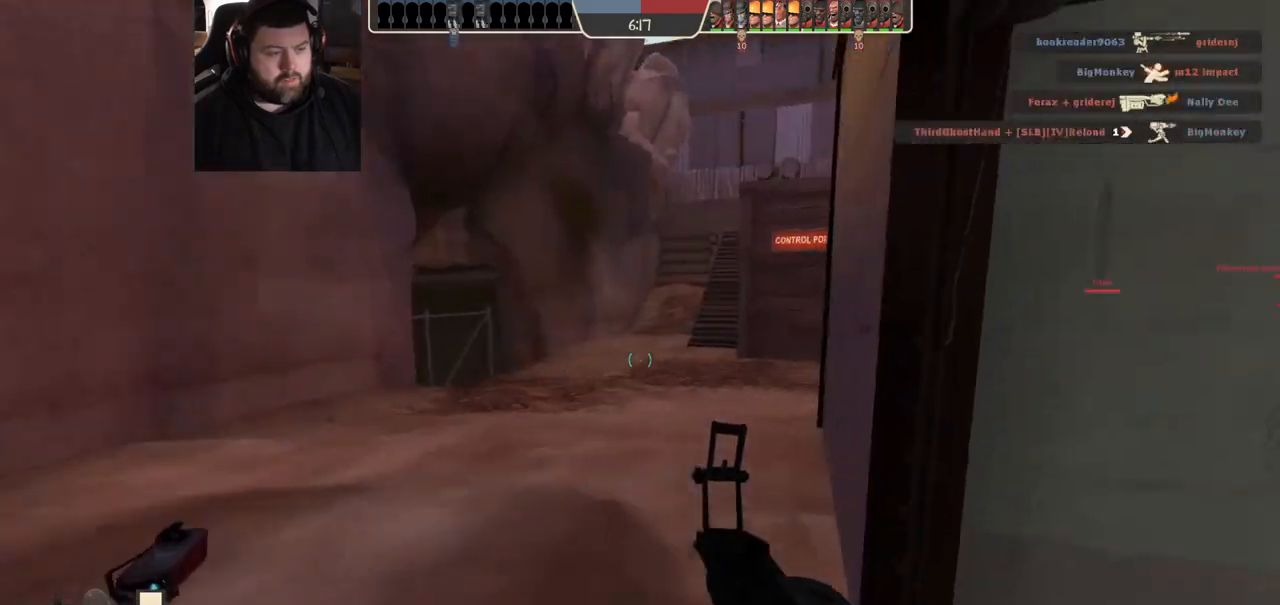
{"dt_ms": 500, "buttons": ["SQUARE"], "left_stick": "up", "right_stick": "center", "events": [[83, "right_stick", "center"], [183, "SQUARE", "down"], [283, "SQUARE", "up"], [367, "SQUARE", "down"], [383, "left_stick", "up"], [417, "SQUARE", "up"], [500, "SQUARE", "down"]]}
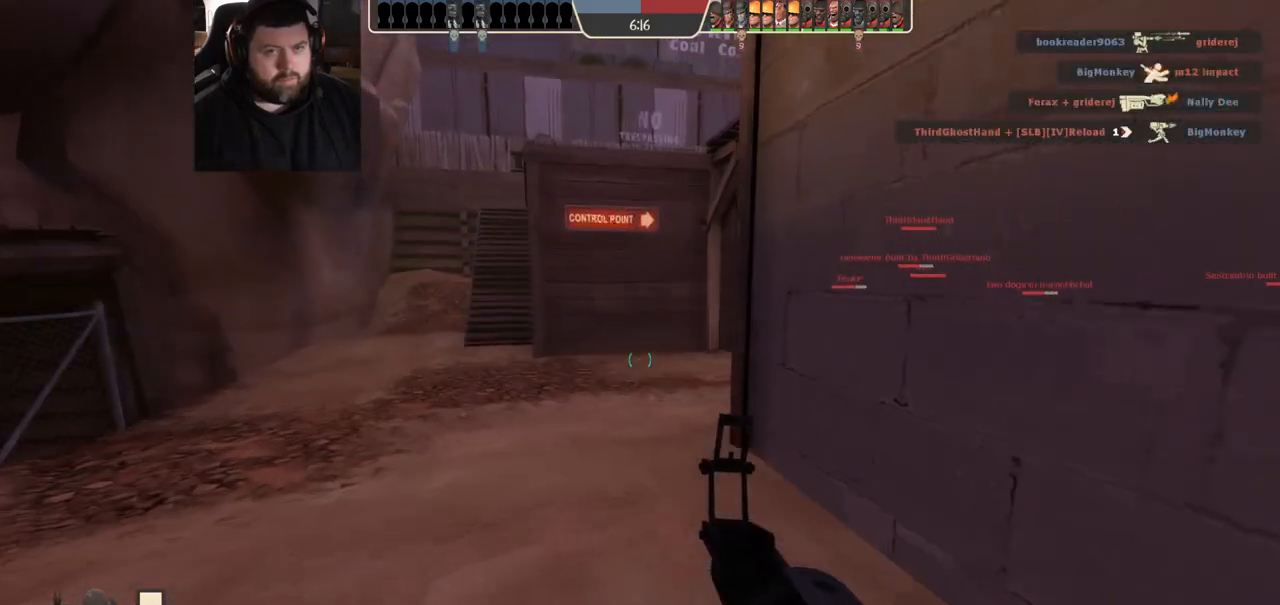
{"dt_ms": 500, "buttons": [], "left_stick": "up", "right_stick": "center", "events": [[50, "SQUARE", "up"], [233, "right_stick", "right"], [367, "right_stick", "center"]]}
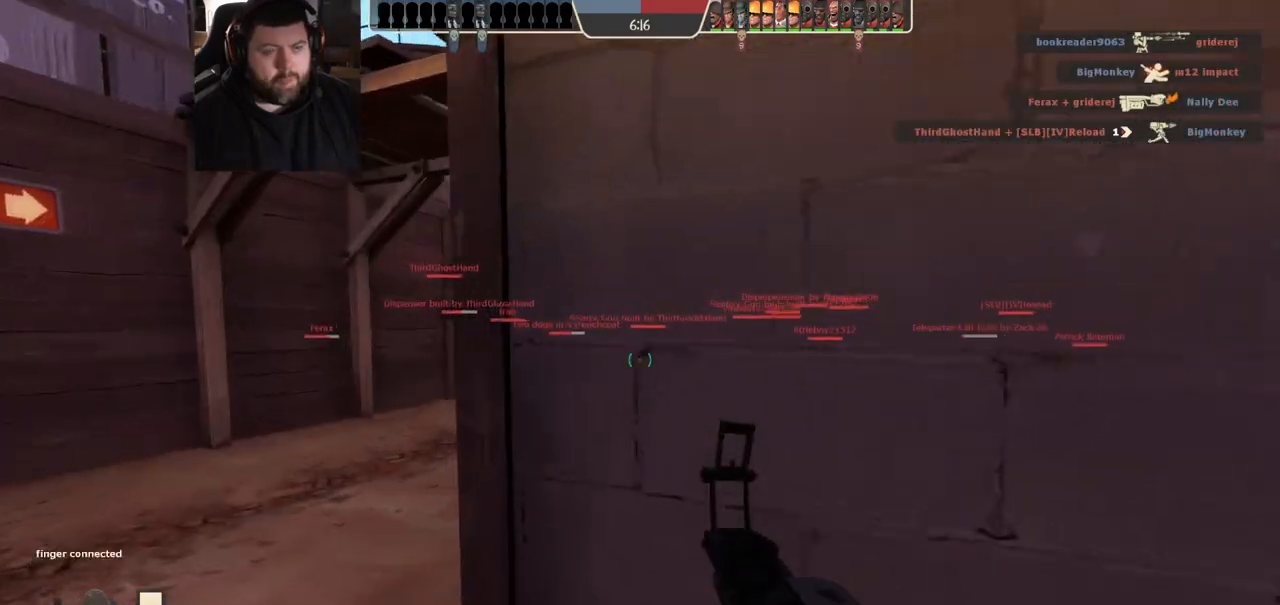
{"dt_ms": 500, "buttons": [], "left_stick": "up", "right_stick": "center", "events": []}
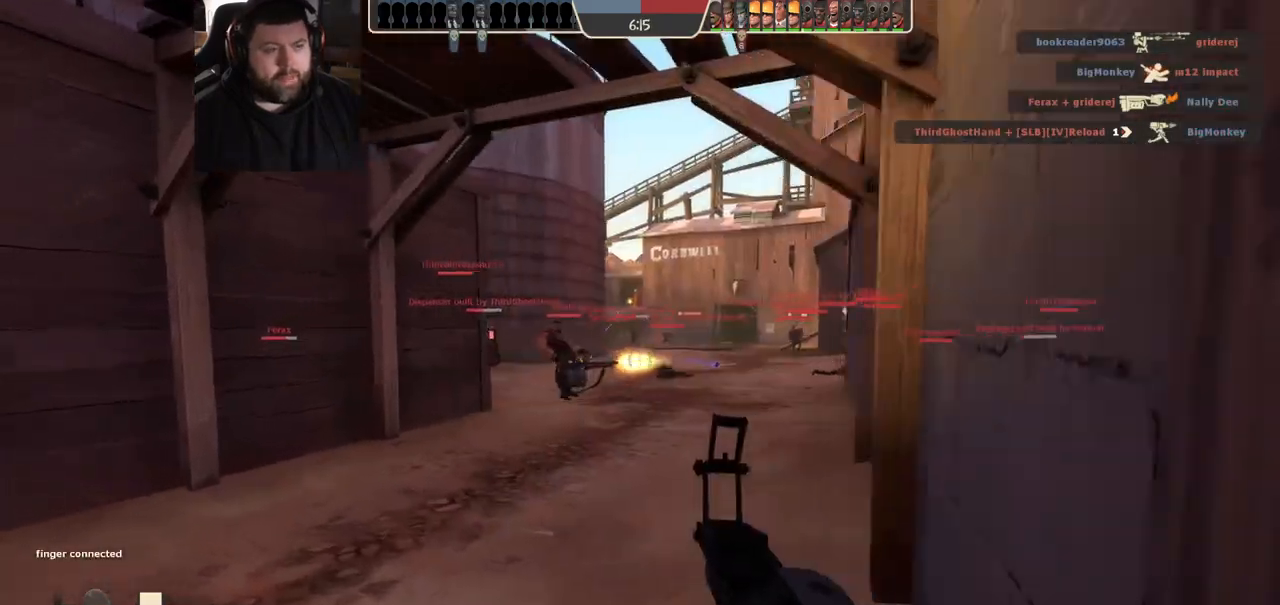
{"dt_ms": 500, "buttons": [], "left_stick": "up", "right_stick": "center", "events": []}
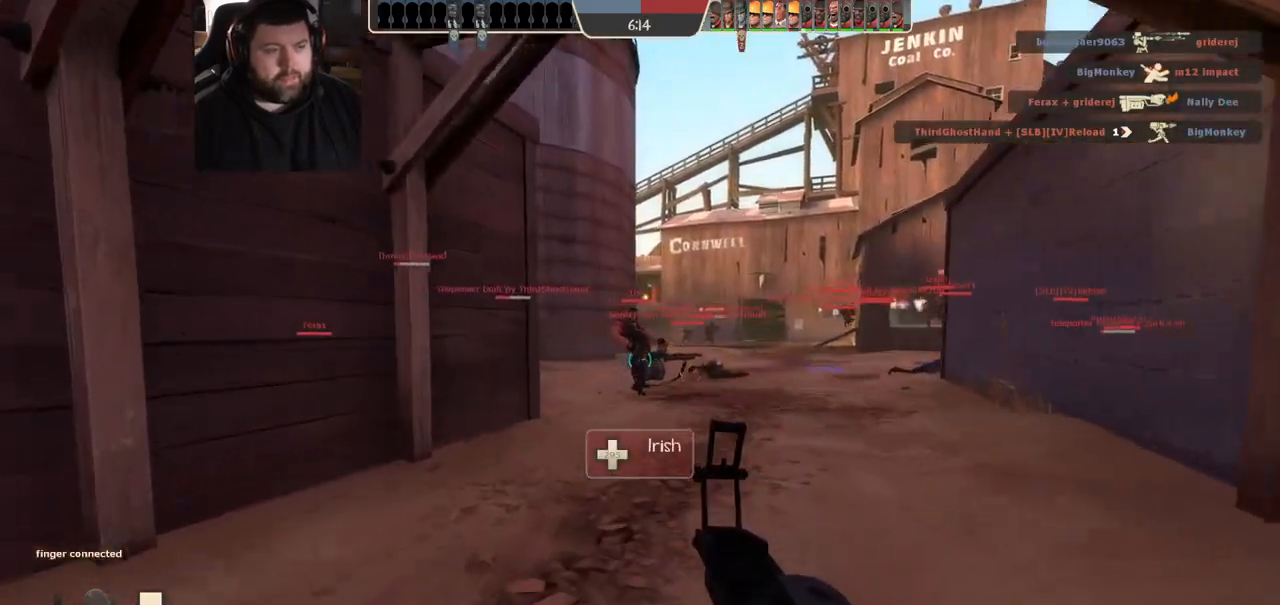
{"dt_ms": 500, "buttons": [], "left_stick": "up", "right_stick": "center", "events": [[333, "right_stick", "down-left"], [433, "right_stick", "center"]]}
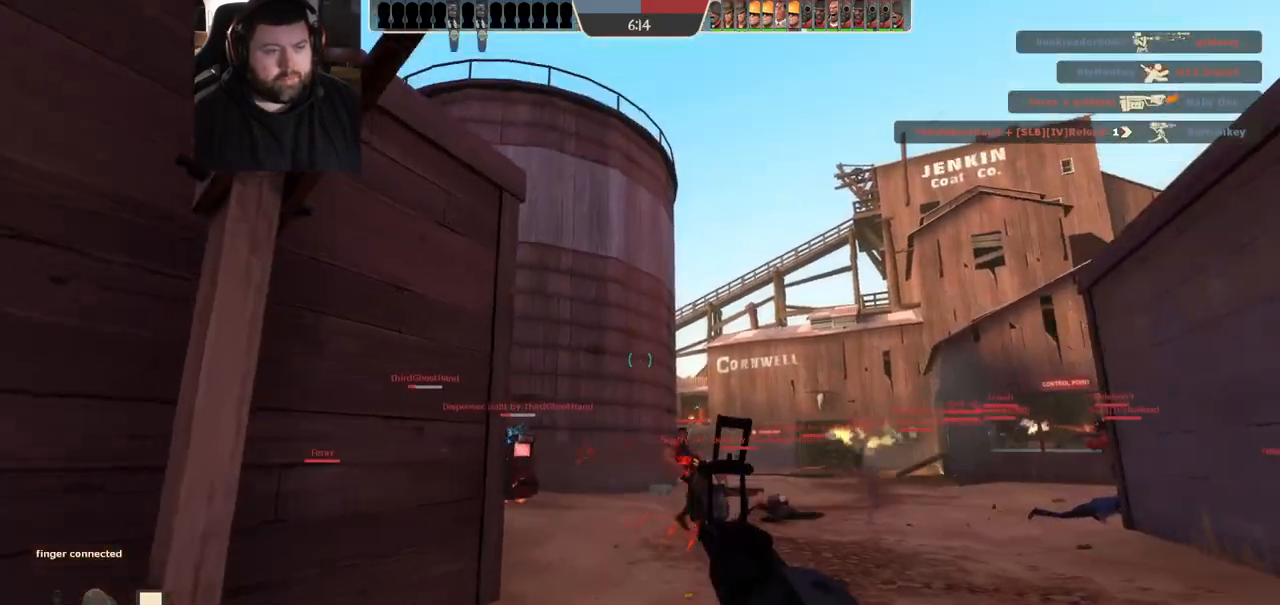
{"dt_ms": 1000, "buttons": [], "left_stick": "up", "right_stick": "center", "events": [[450, "right_stick", "up"], [550, "right_stick", "center"], [583, "R2", "down"], [767, "R2", "up"]]}
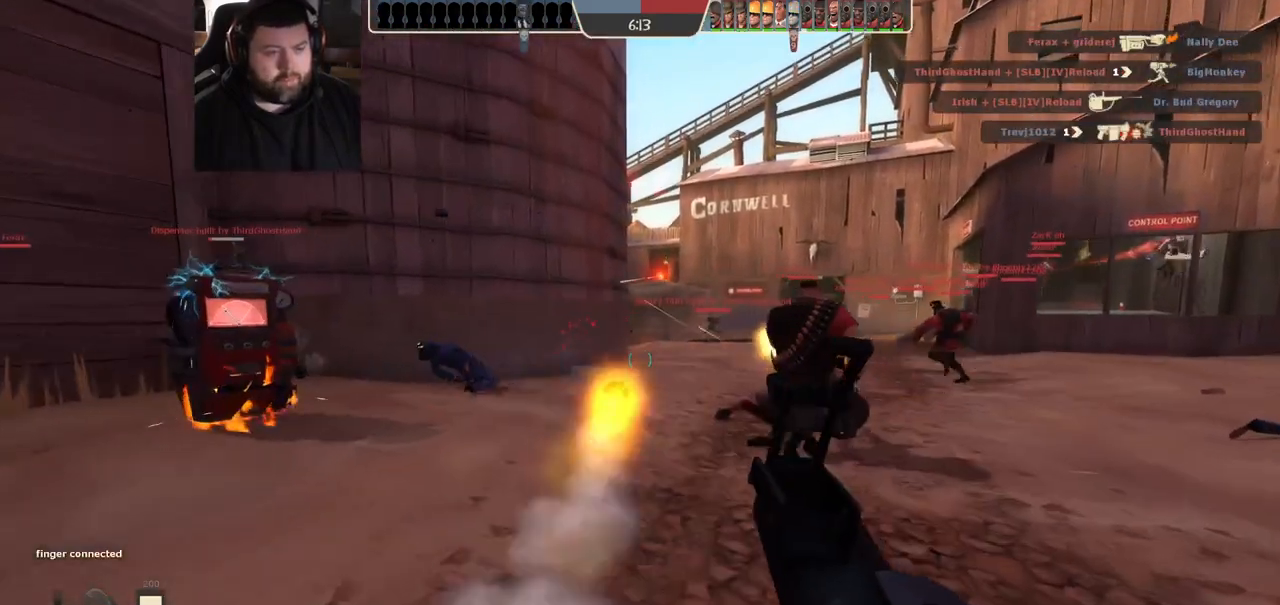
{"dt_ms": 500, "buttons": [], "left_stick": "up", "right_stick": "center", "events": [[100, "right_stick", "up-left"], [167, "right_stick", "center"], [383, "right_stick", "down-right"], [483, "right_stick", "center"]]}
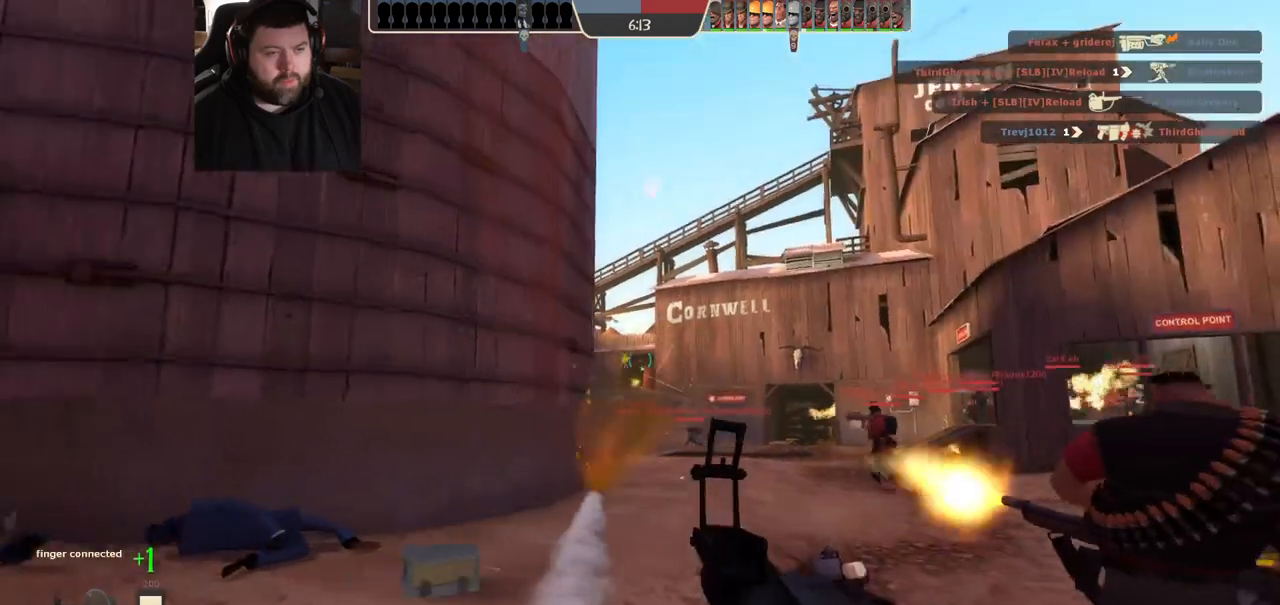
{"dt_ms": 1000, "buttons": [], "left_stick": "up", "right_stick": "center", "events": [[483, "right_stick", "down-right"], [550, "right_stick", "center"]]}
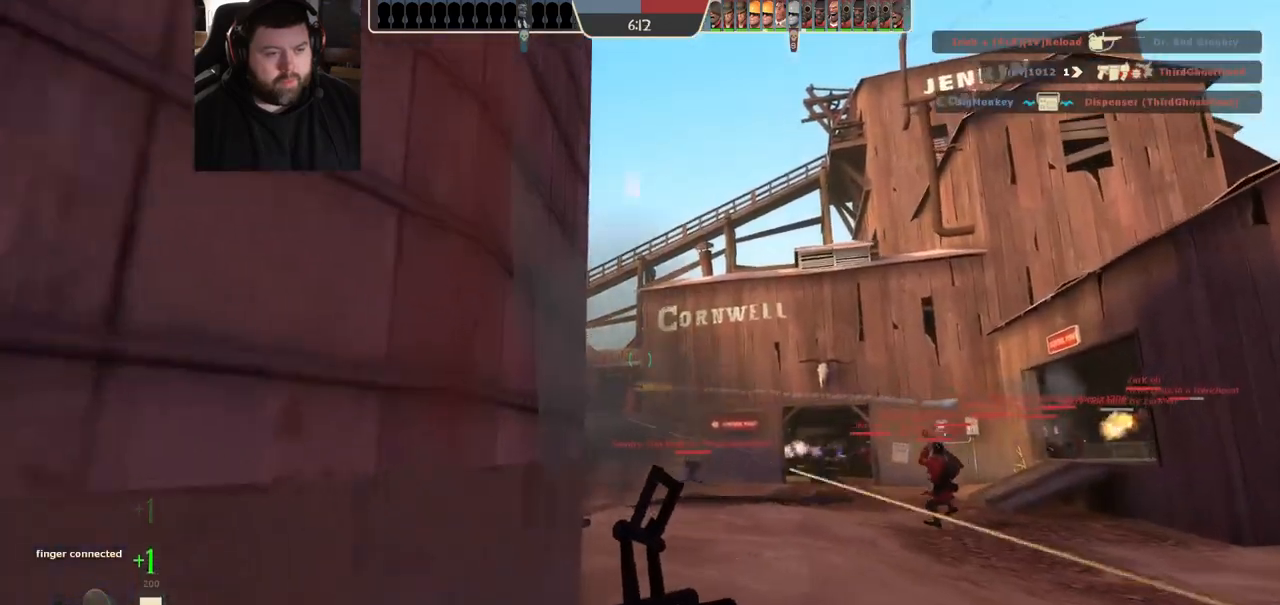
{"dt_ms": 500, "buttons": [], "left_stick": "up", "right_stick": "center", "events": []}
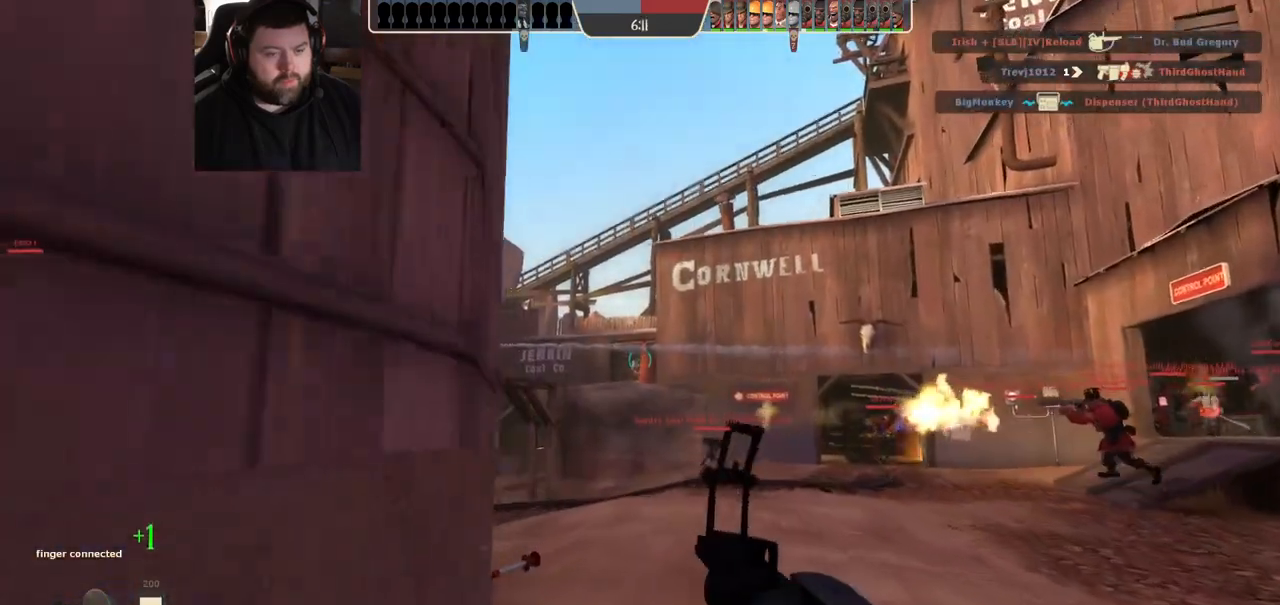
{"dt_ms": 500, "buttons": [], "left_stick": "up-left", "right_stick": "center", "events": [[383, "left_stick", "up-left"]]}
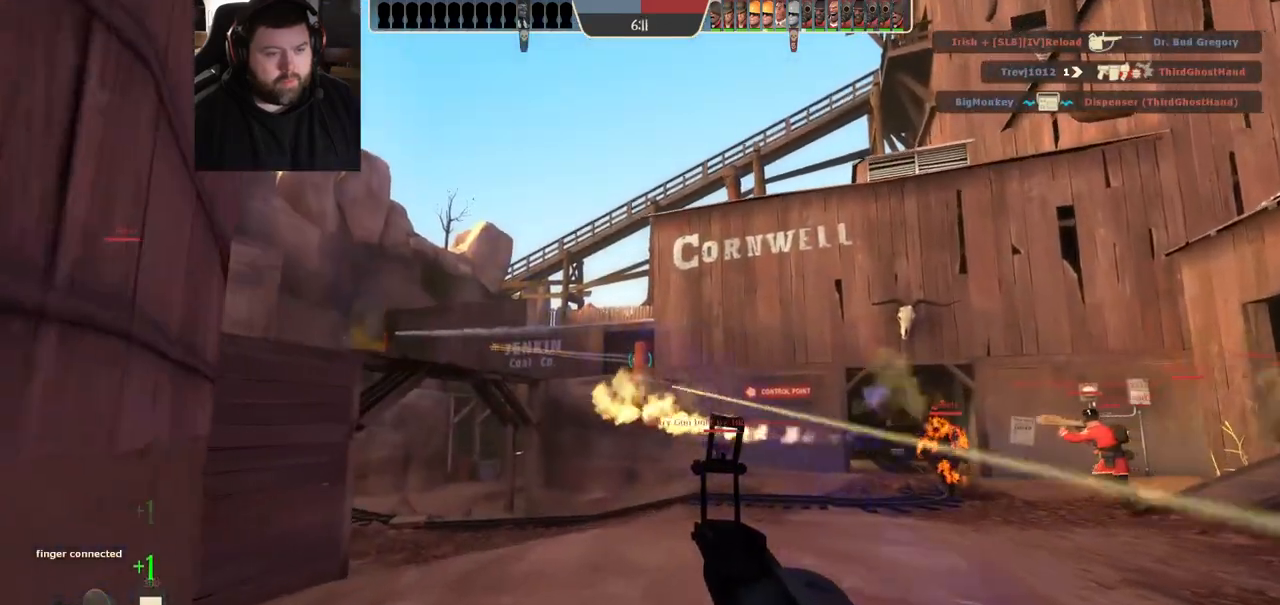
{"dt_ms": 500, "buttons": ["R2"], "left_stick": "up-left", "right_stick": "center", "events": [[250, "R2", "down"]]}
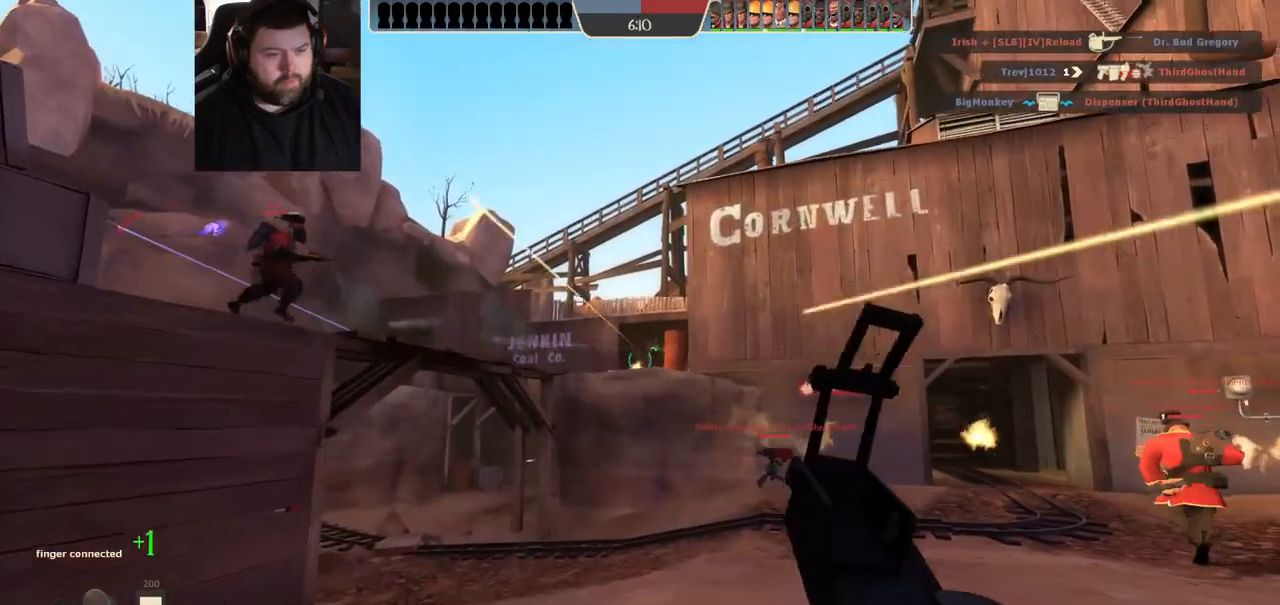
{"dt_ms": 500, "buttons": ["R2"], "left_stick": "up-left", "right_stick": "center", "events": []}
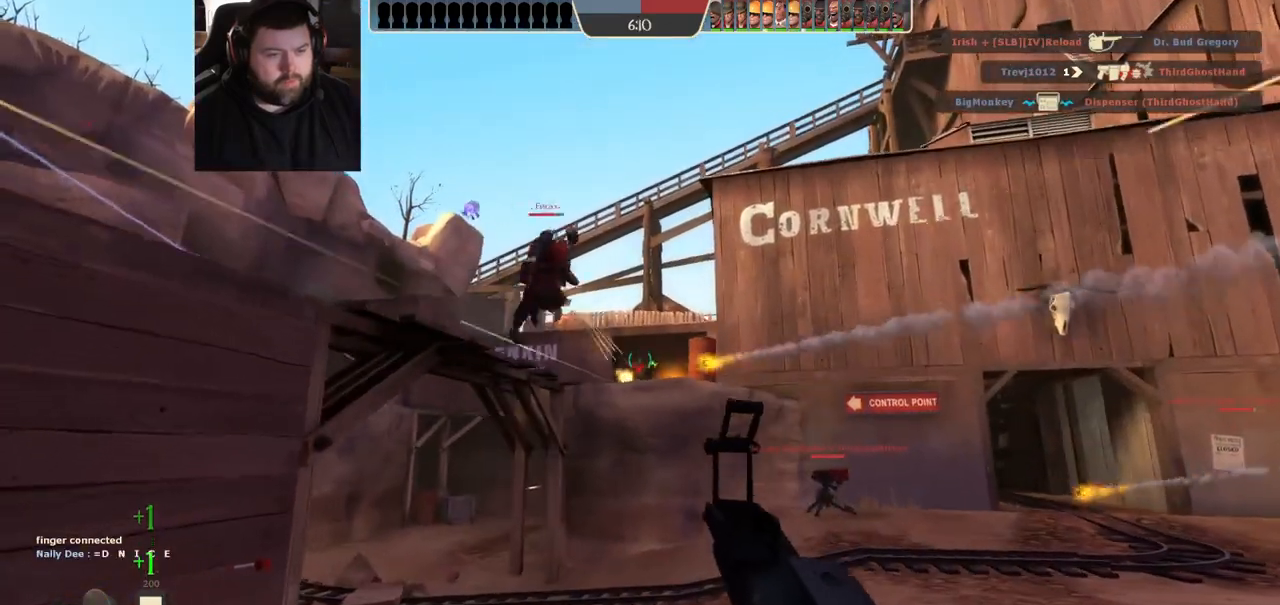
{"dt_ms": 500, "buttons": [], "left_stick": "up-left", "right_stick": "center", "events": [[383, "R2", "up"]]}
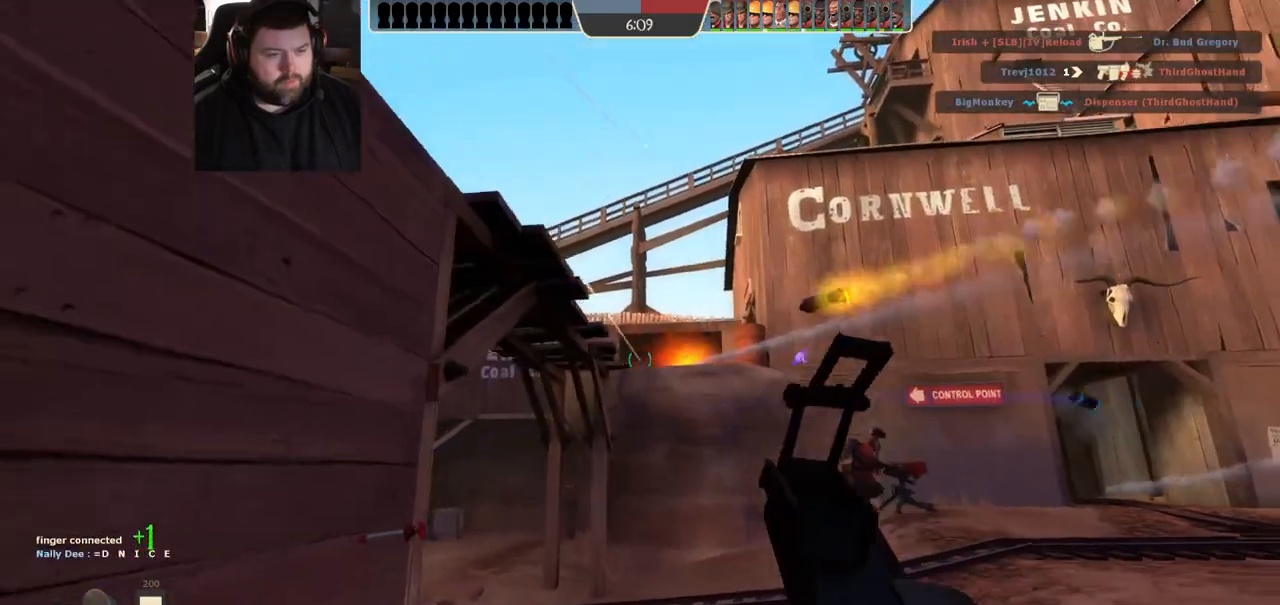
{"dt_ms": 500, "buttons": ["SQUARE"], "left_stick": "center", "right_stick": "center", "events": [[150, "left_stick", "left"], [300, "left_stick", "center"], [317, "SQUARE", "down"], [417, "SQUARE", "up"], [483, "SQUARE", "down"]]}
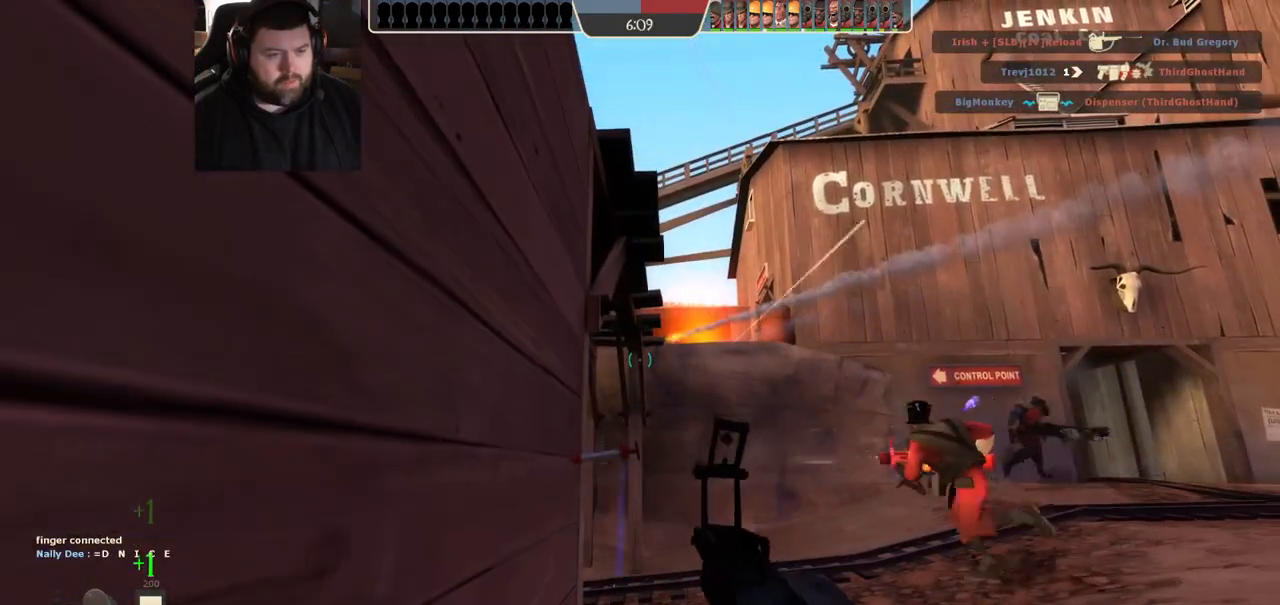
{"dt_ms": 500, "buttons": [], "left_stick": "up-right", "right_stick": "center", "events": [[50, "SQUARE", "up"], [100, "left_stick", "up-right"], [133, "SQUARE", "down"], [217, "SQUARE", "up"]]}